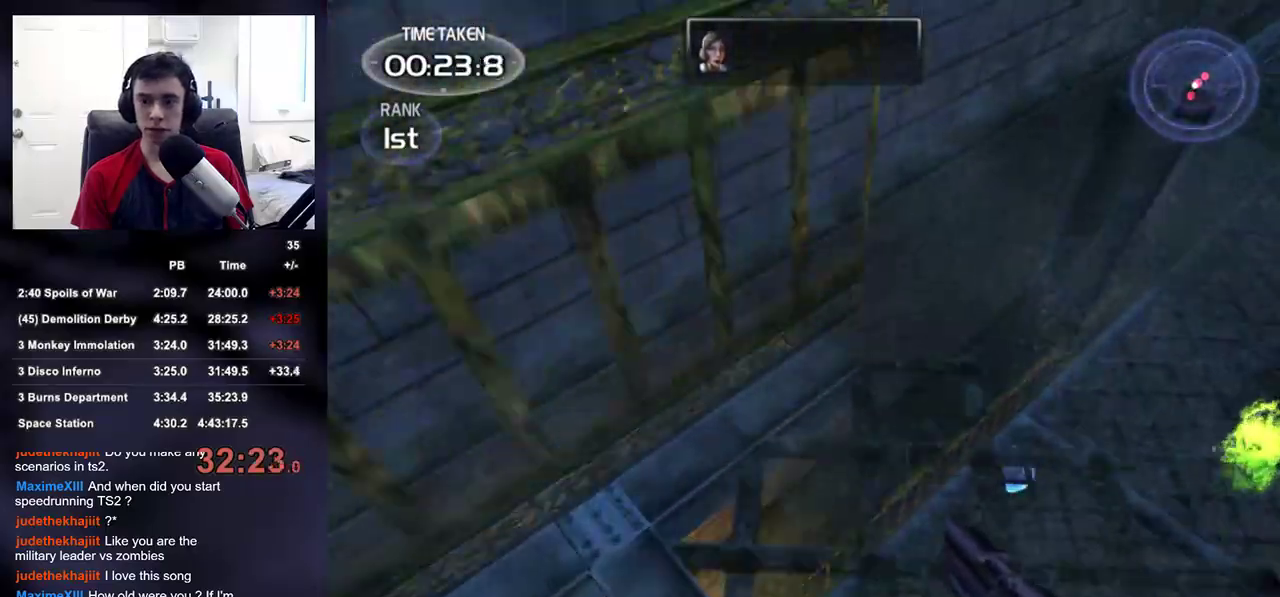
Gameplay with a controller (PlayStation layout); each line is a JSON object with the inputs held at the frame after it. "events" lists button and stick changes between this image and that frame as [ms after this image, input, new state], when the widget could be followed in between.
{"buttons": [], "left_stick": "left", "right_stick": "up-right", "events": [[283, "right_stick", "up-right"], [333, "left_stick", "left"]]}
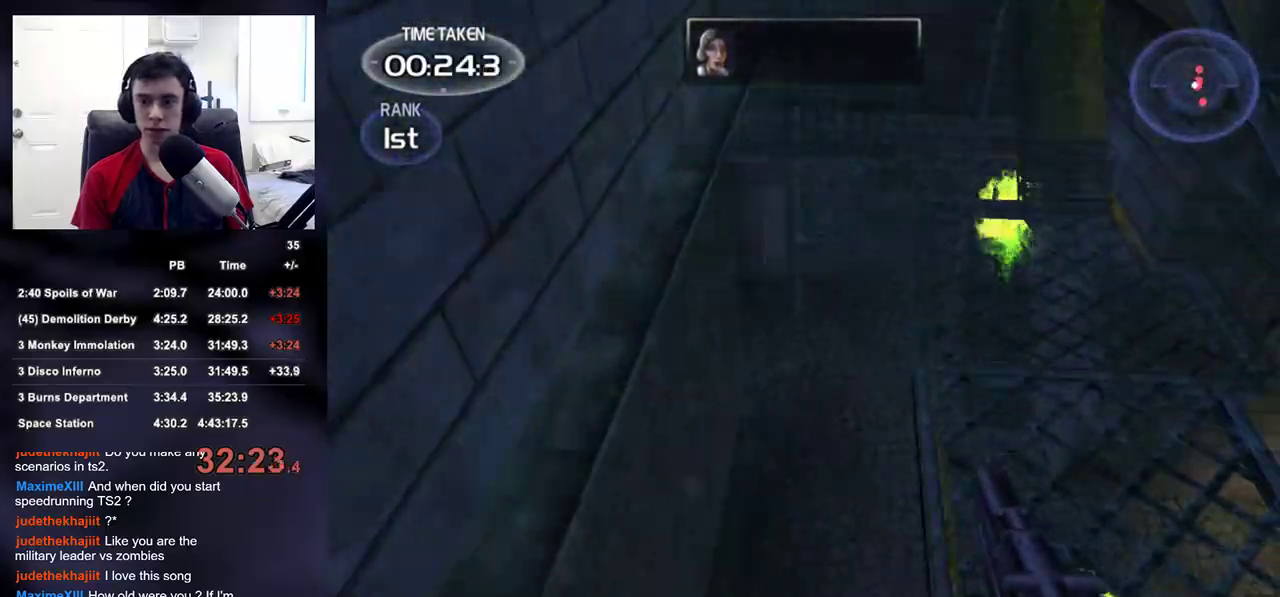
{"buttons": [], "left_stick": "down", "right_stick": "up-right", "events": [[83, "left_stick", "down"]]}
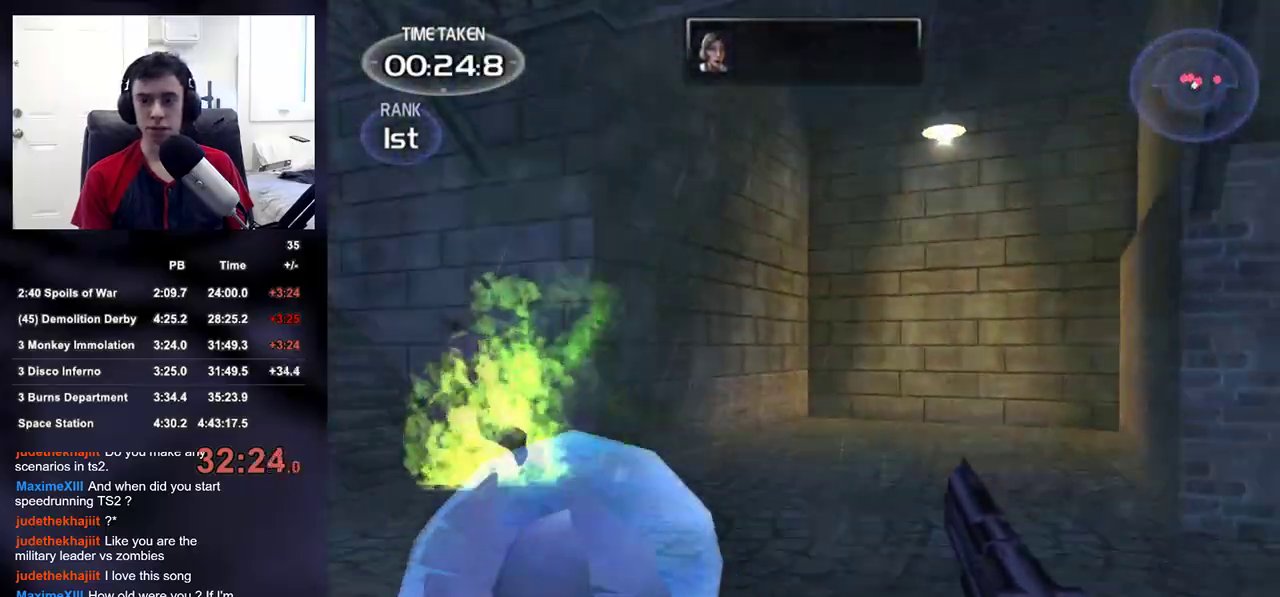
{"buttons": [], "left_stick": "center", "right_stick": "center", "events": [[17, "right_stick", "center"], [267, "left_stick", "center"]]}
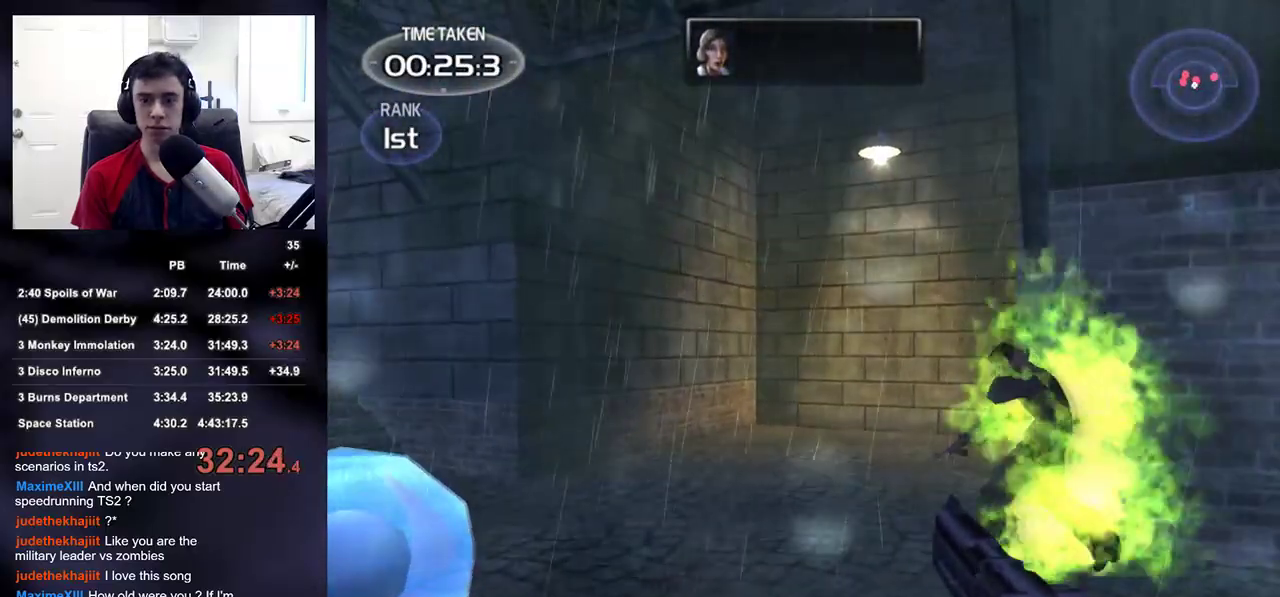
{"buttons": [], "left_stick": "center", "right_stick": "center", "events": [[317, "right_stick", "down-right"], [450, "right_stick", "center"]]}
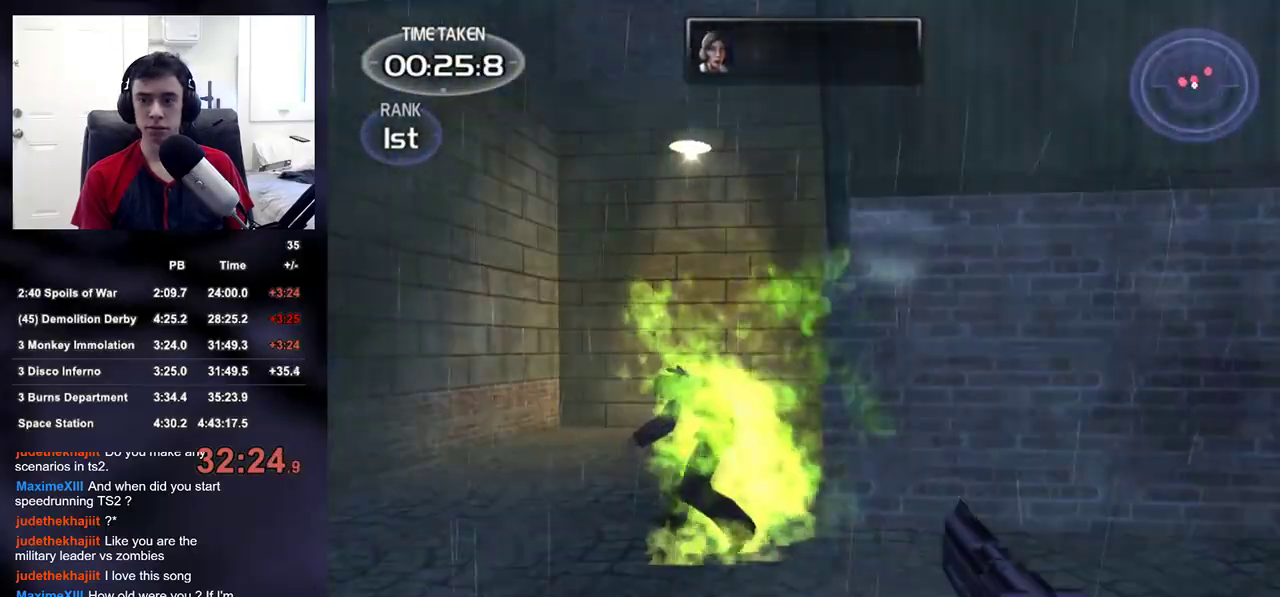
{"buttons": [], "left_stick": "center", "right_stick": "center", "events": [[250, "right_stick", "right"], [433, "right_stick", "center"]]}
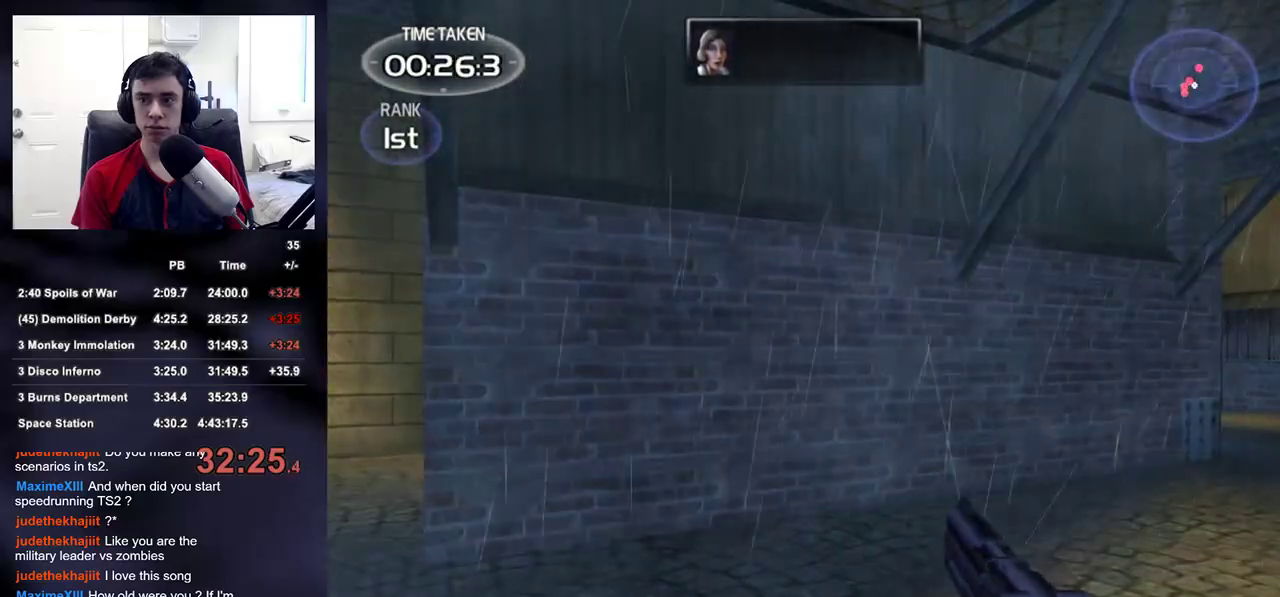
{"buttons": [], "left_stick": "center", "right_stick": "up-left", "events": [[167, "left_stick", "down-right"], [167, "right_stick", "up-left"], [300, "left_stick", "center"]]}
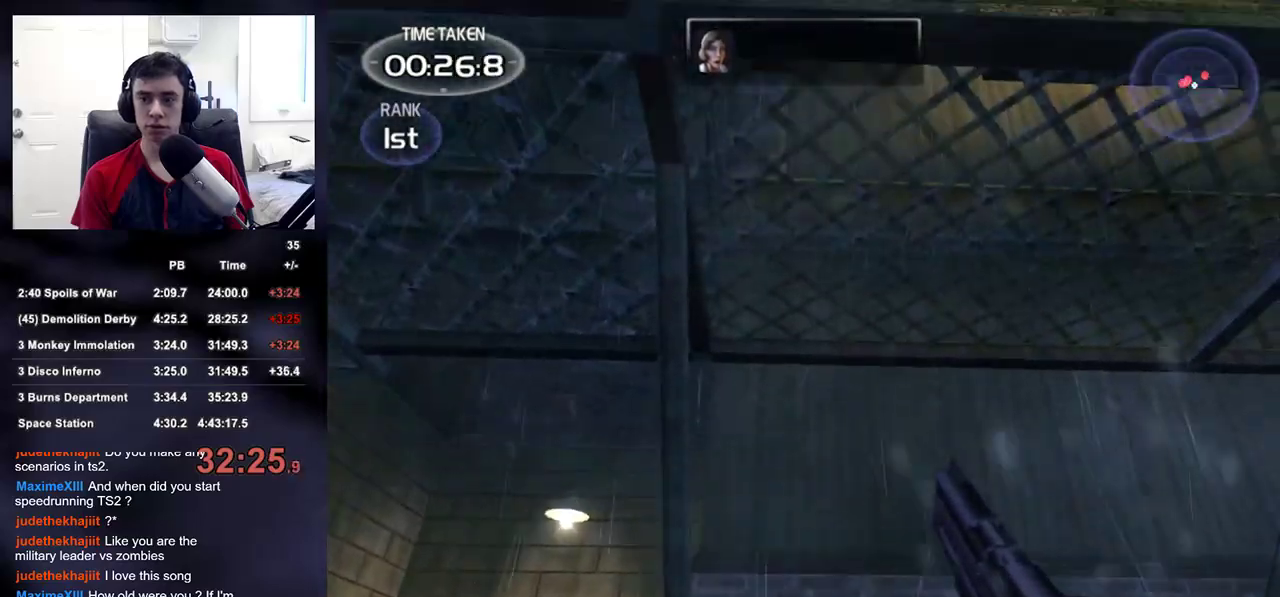
{"buttons": [], "left_stick": "center", "right_stick": "up-left", "events": [[200, "right_stick", "center"], [467, "right_stick", "up-left"]]}
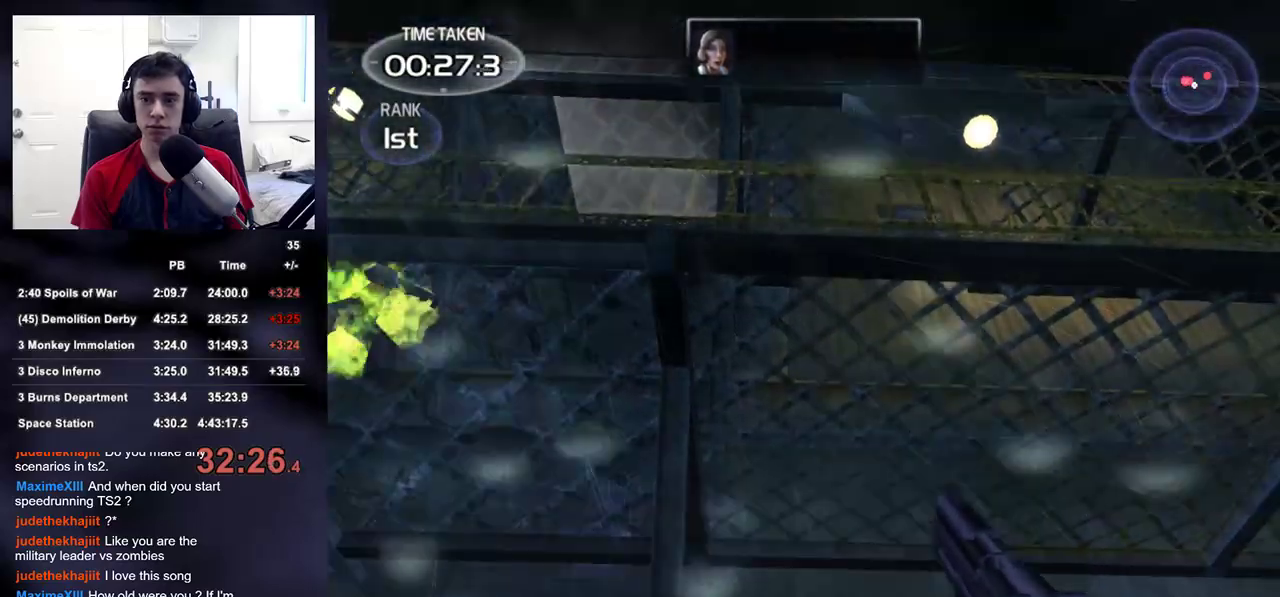
{"buttons": [], "left_stick": "center", "right_stick": "up-right", "events": [[133, "right_stick", "center"], [483, "right_stick", "up-right"]]}
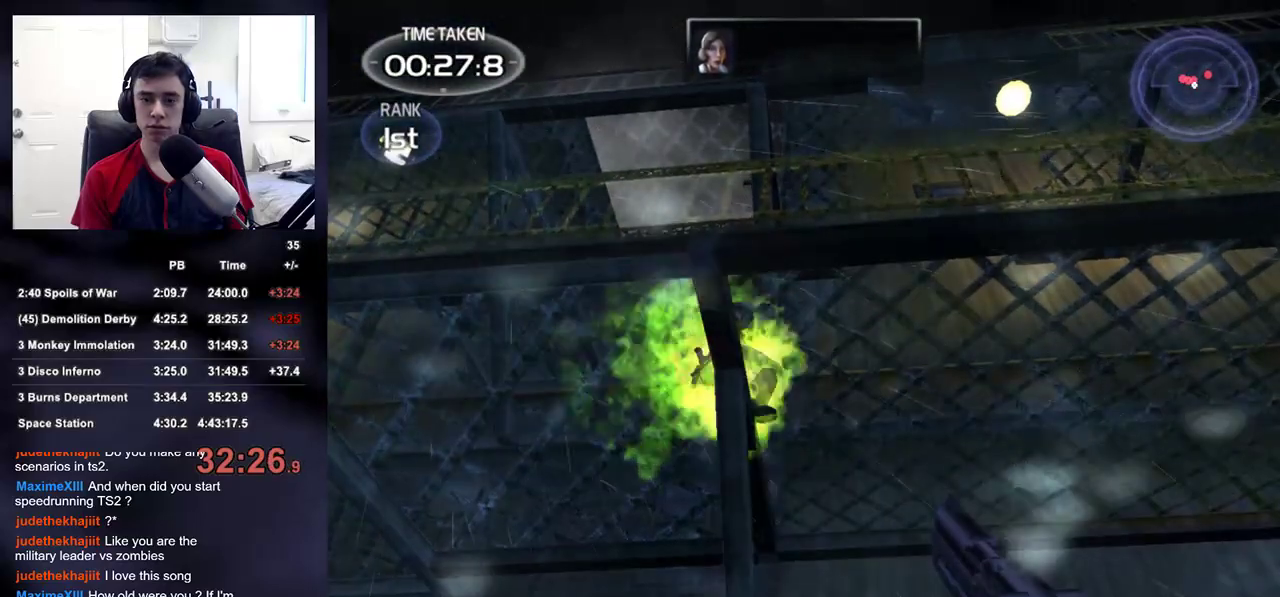
{"buttons": [], "left_stick": "center", "right_stick": "center", "events": [[50, "right_stick", "center"]]}